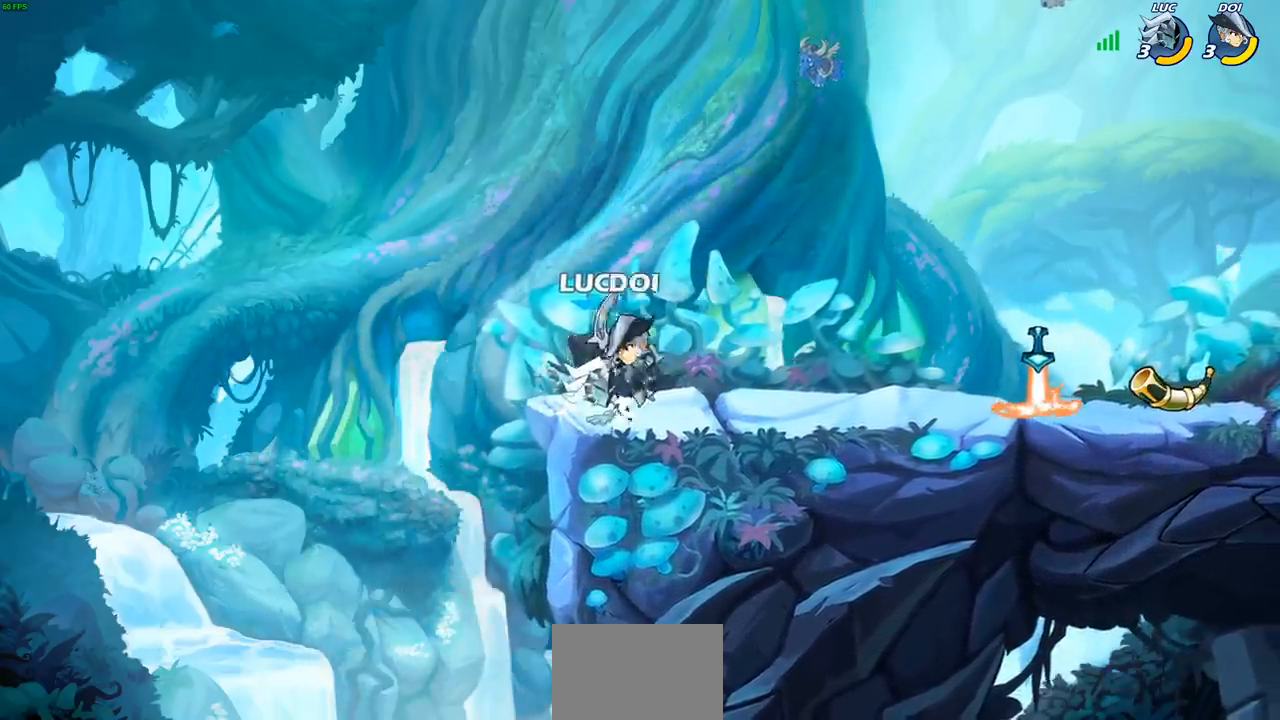
Gameplay with a controller (PlayStation layout); each line is a JSON object with the inputs held at the frame after it. "events" lists button and stick changes between this image and that frame as [ms after this image, input, new state], when the widget could be followed in between.
{"buttons": [], "left_stick": "right", "right_stick": "center", "events": [[50, "R2", "up"], [67, "left_stick", "down"], [83, "SQUARE", "down"], [183, "SQUARE", "up"], [217, "left_stick", "left"], [333, "left_stick", "center"], [500, "left_stick", "right"]]}
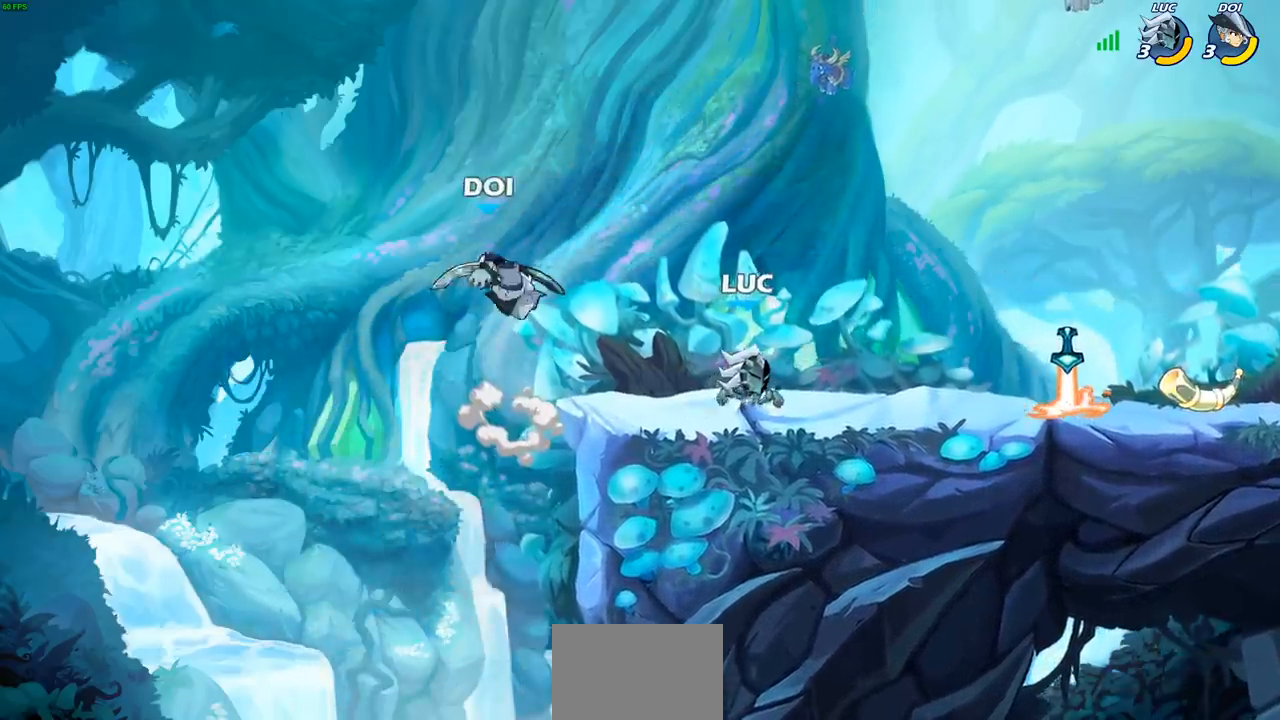
{"buttons": [], "left_stick": "right", "right_stick": "center", "events": [[233, "R2", "down"], [450, "R2", "up"]]}
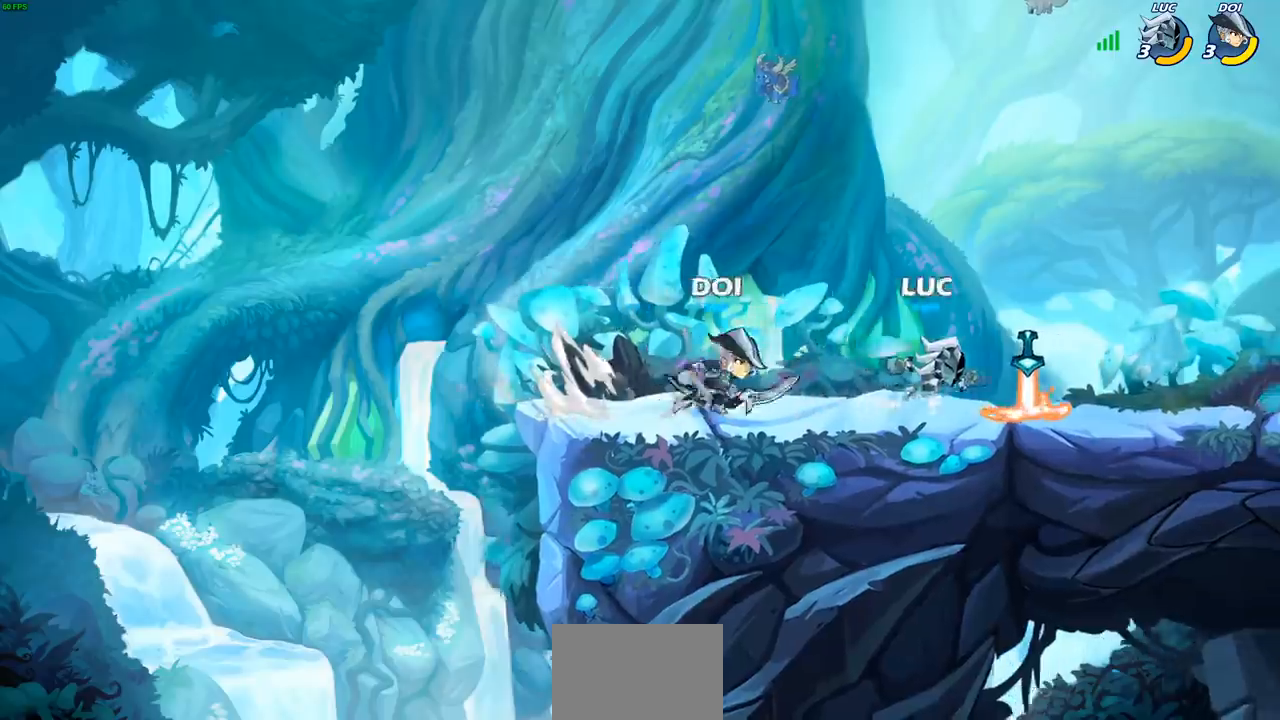
{"buttons": [], "left_stick": "down-left", "right_stick": "center", "events": [[117, "R1", "down"], [183, "CROSS", "down"], [200, "R1", "up"], [217, "left_stick", "up"], [267, "left_stick", "up-left"], [317, "CROSS", "up"], [367, "left_stick", "left"], [467, "left_stick", "down-left"]]}
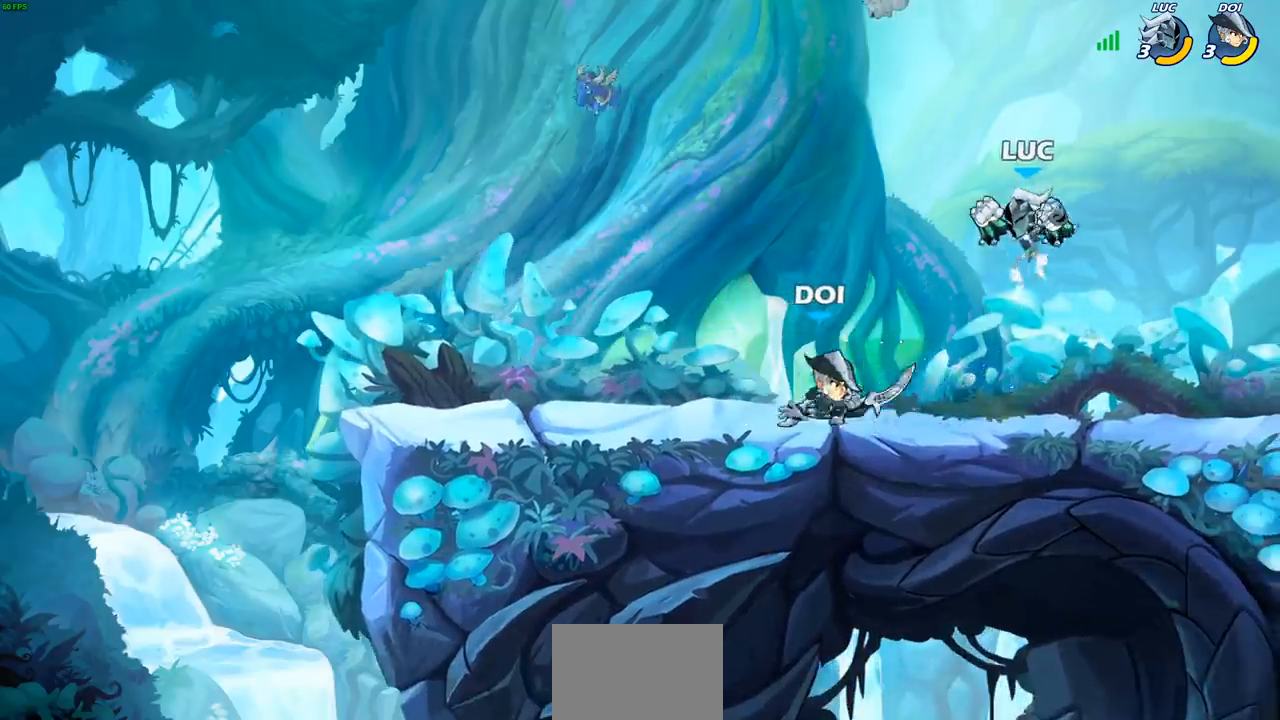
{"buttons": [], "left_stick": "center", "right_stick": "center", "events": [[83, "left_stick", "left"], [233, "left_stick", "center"]]}
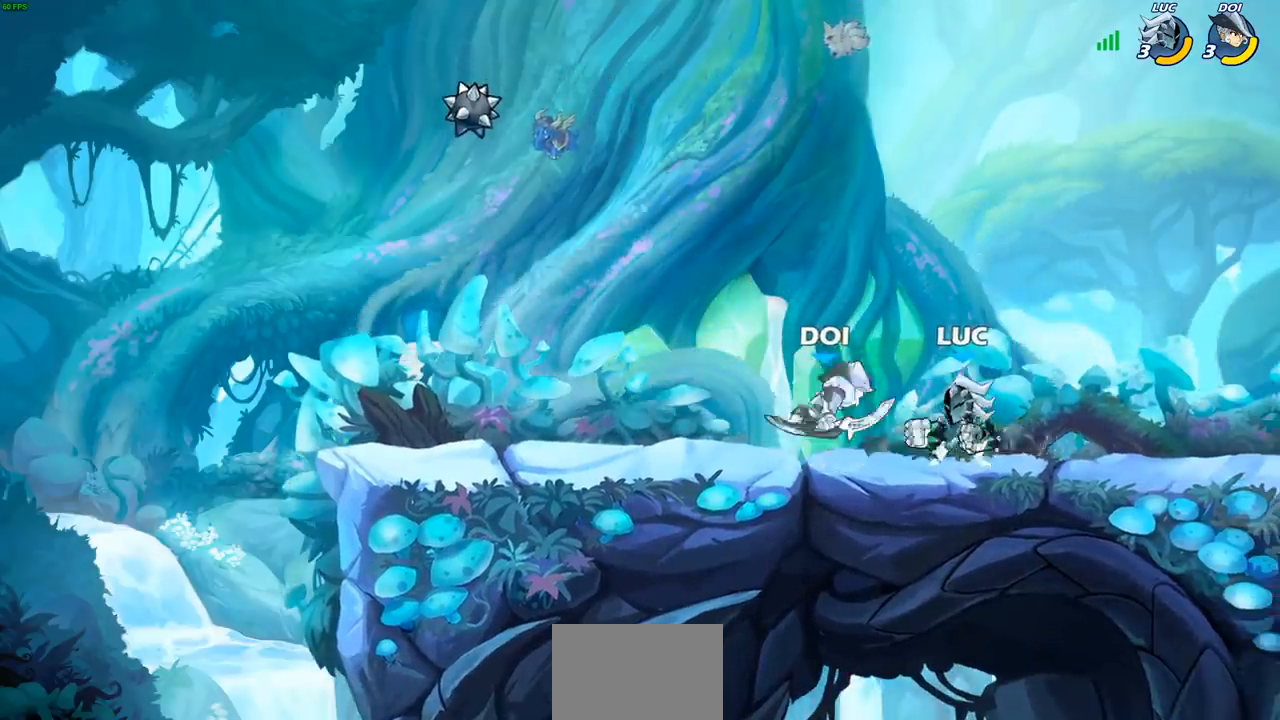
{"buttons": ["CIRCLE"], "left_stick": "left", "right_stick": "center", "events": [[33, "left_stick", "left"], [50, "SQUARE", "down"], [83, "left_stick", "center"], [117, "SQUARE", "up"], [417, "left_stick", "left"], [467, "CIRCLE", "down"]]}
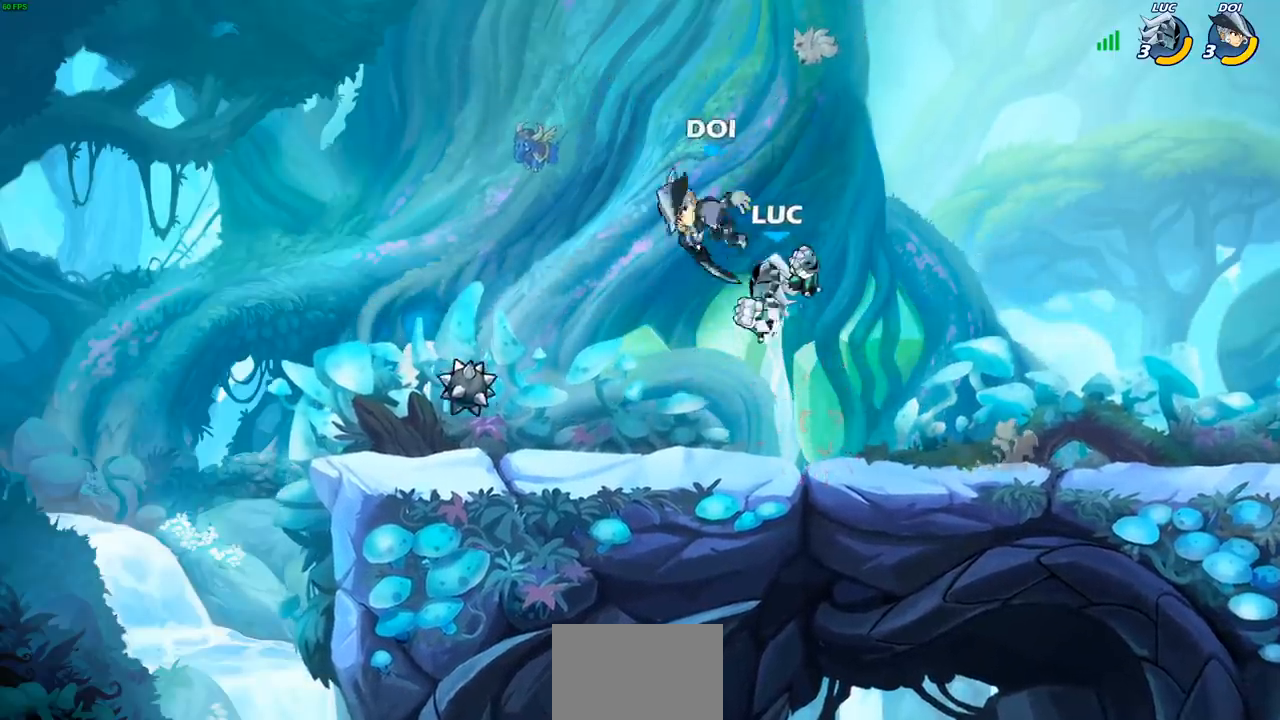
{"buttons": [], "left_stick": "down-left", "right_stick": "center", "events": [[33, "CIRCLE", "up"], [500, "left_stick", "down-left"]]}
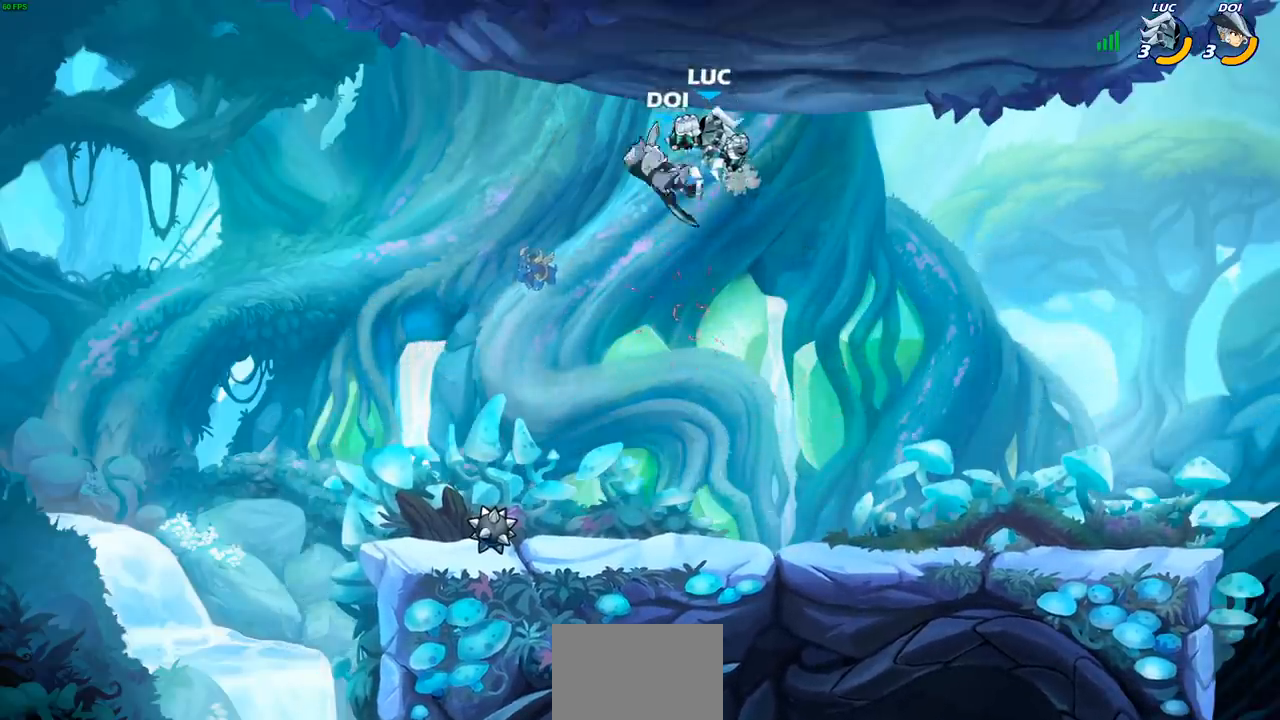
{"buttons": [], "left_stick": "center", "right_stick": "center", "events": [[200, "SQUARE", "down"], [300, "SQUARE", "up"], [467, "left_stick", "center"]]}
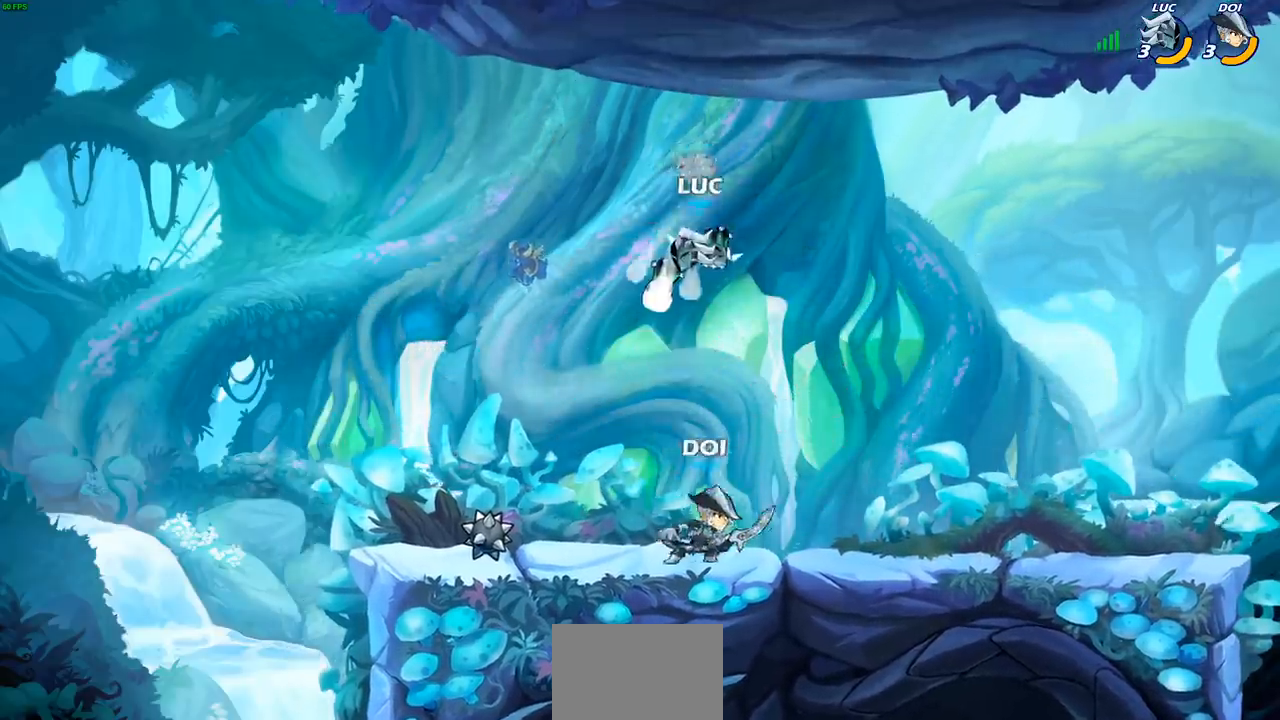
{"buttons": ["CROSS", "R2"], "left_stick": "right", "right_stick": "center", "events": [[167, "left_stick", "right"], [383, "CROSS", "down"], [417, "R2", "down"]]}
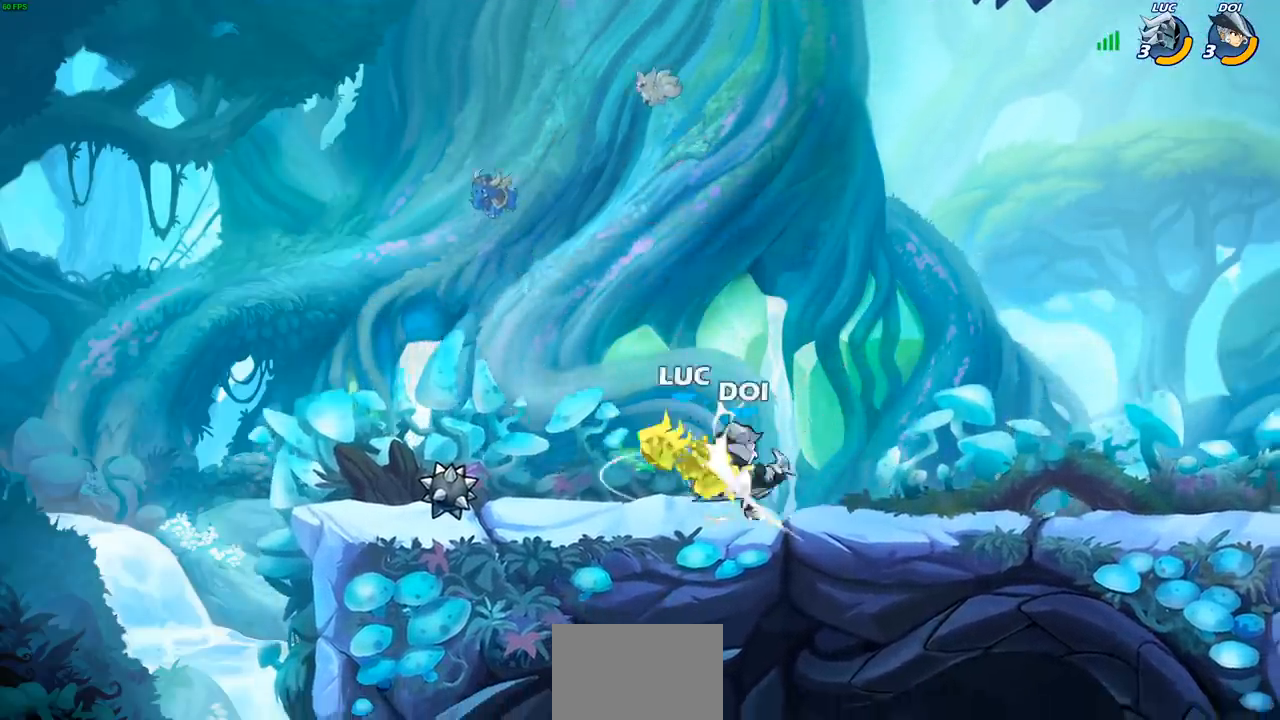
{"buttons": [], "left_stick": "center", "right_stick": "center", "events": [[33, "CROSS", "up"], [133, "left_stick", "left"], [150, "R2", "up"], [267, "left_stick", "center"]]}
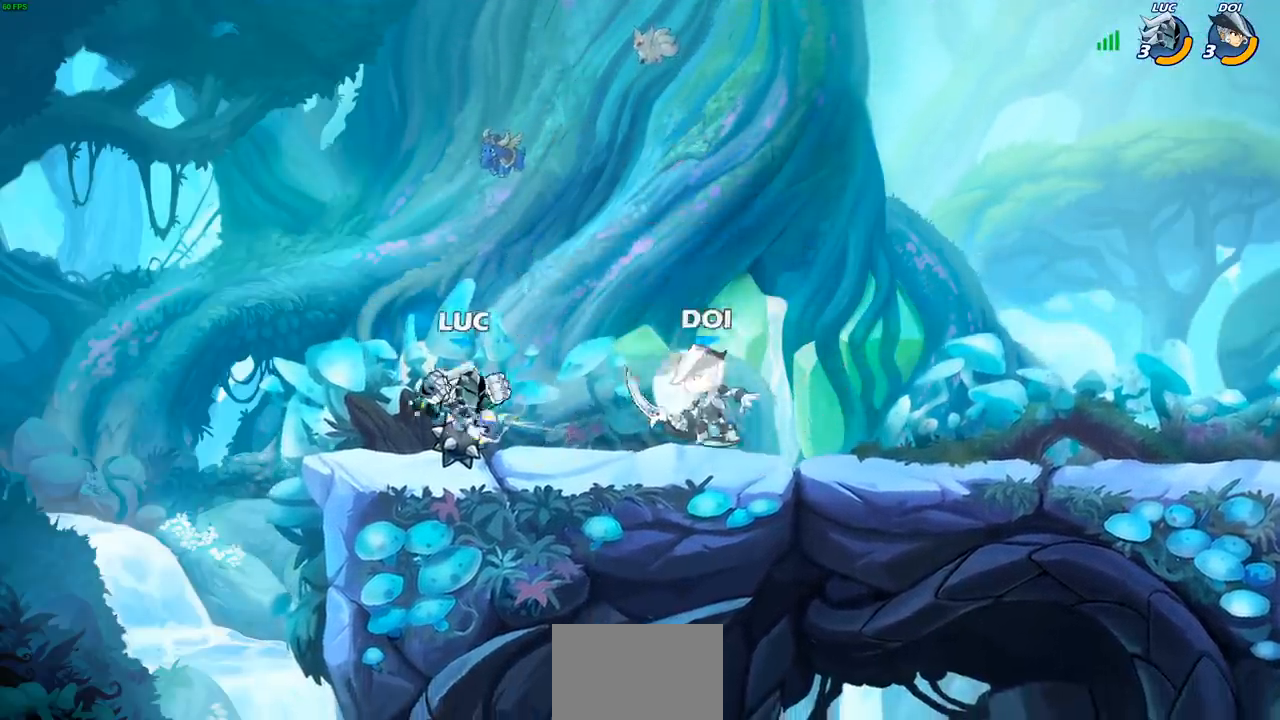
{"buttons": [], "left_stick": "center", "right_stick": "center", "events": [[133, "R2", "down"], [133, "left_stick", "down"], [167, "CIRCLE", "down"], [233, "R2", "up"], [267, "CIRCLE", "up"], [300, "left_stick", "center"]]}
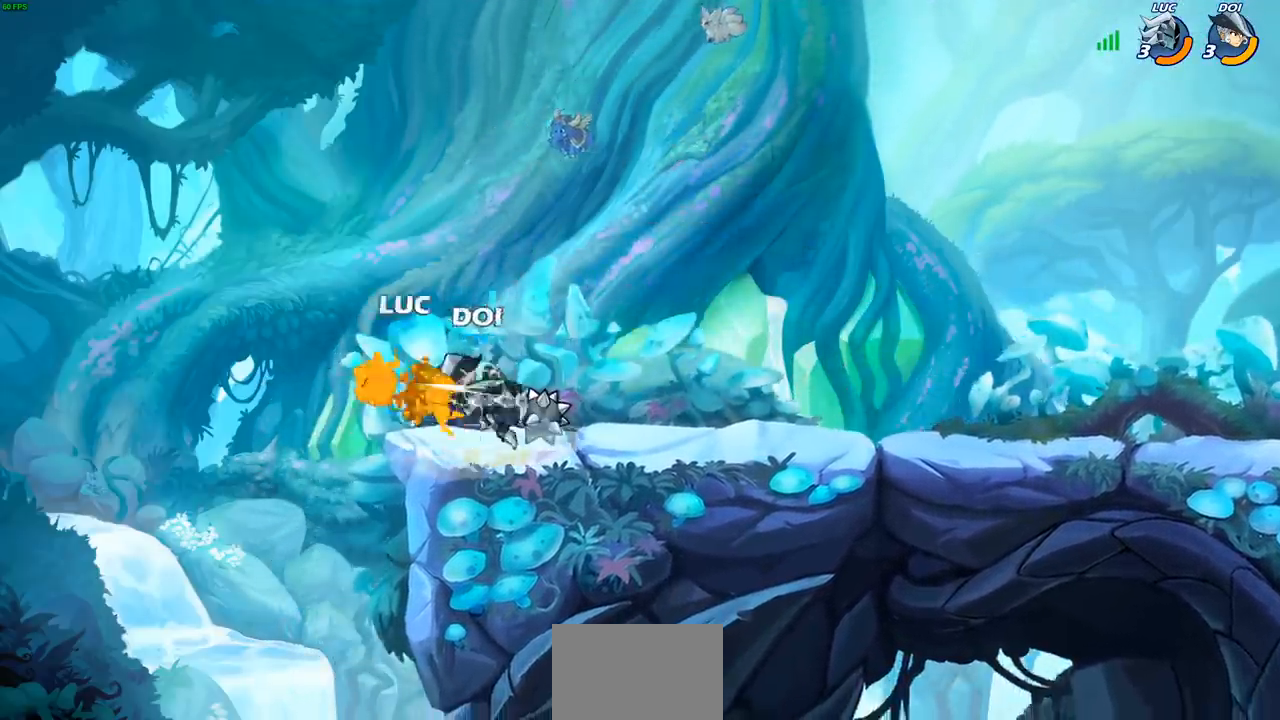
{"buttons": [], "left_stick": "down", "right_stick": "center", "events": [[333, "left_stick", "down-left"], [483, "left_stick", "down"]]}
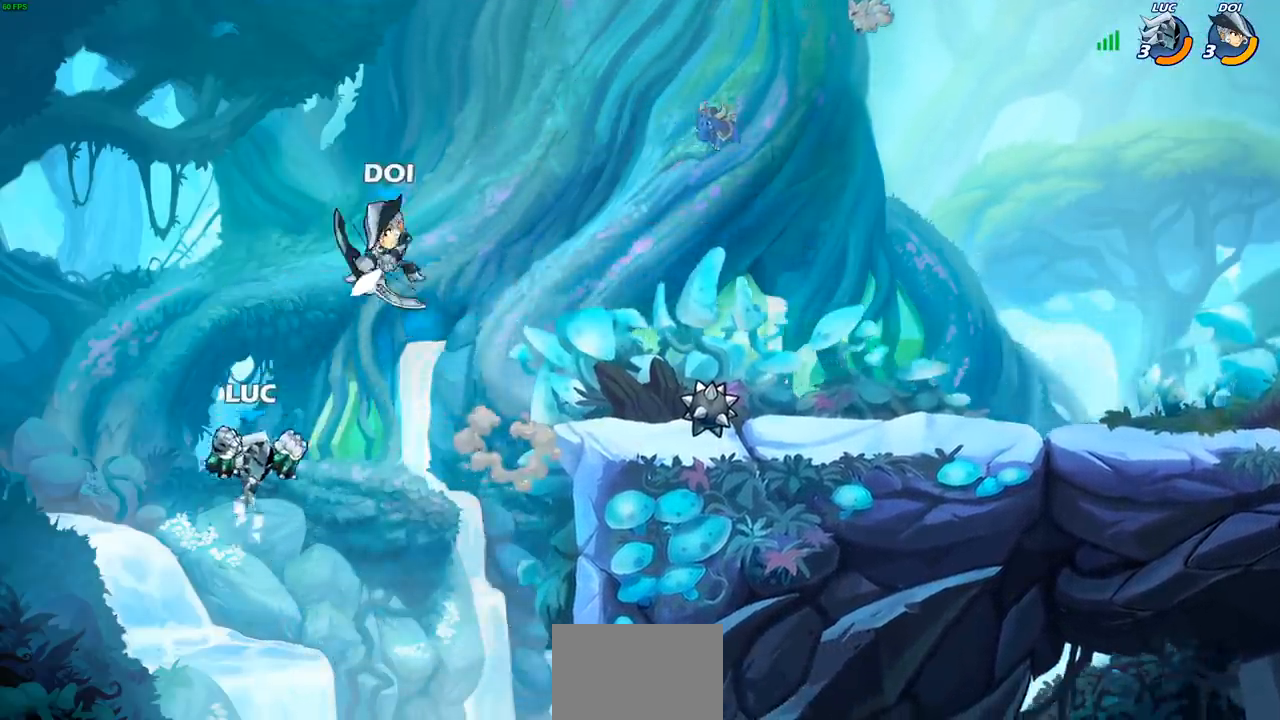
{"buttons": ["SQUARE"], "left_stick": "center", "right_stick": "down-left", "events": [[17, "left_stick", "down-right"], [67, "left_stick", "right"], [317, "CROSS", "down"], [333, "left_stick", "up"], [450, "left_stick", "center"], [467, "SQUARE", "down"], [500, "CROSS", "up"], [500, "right_stick", "down-left"]]}
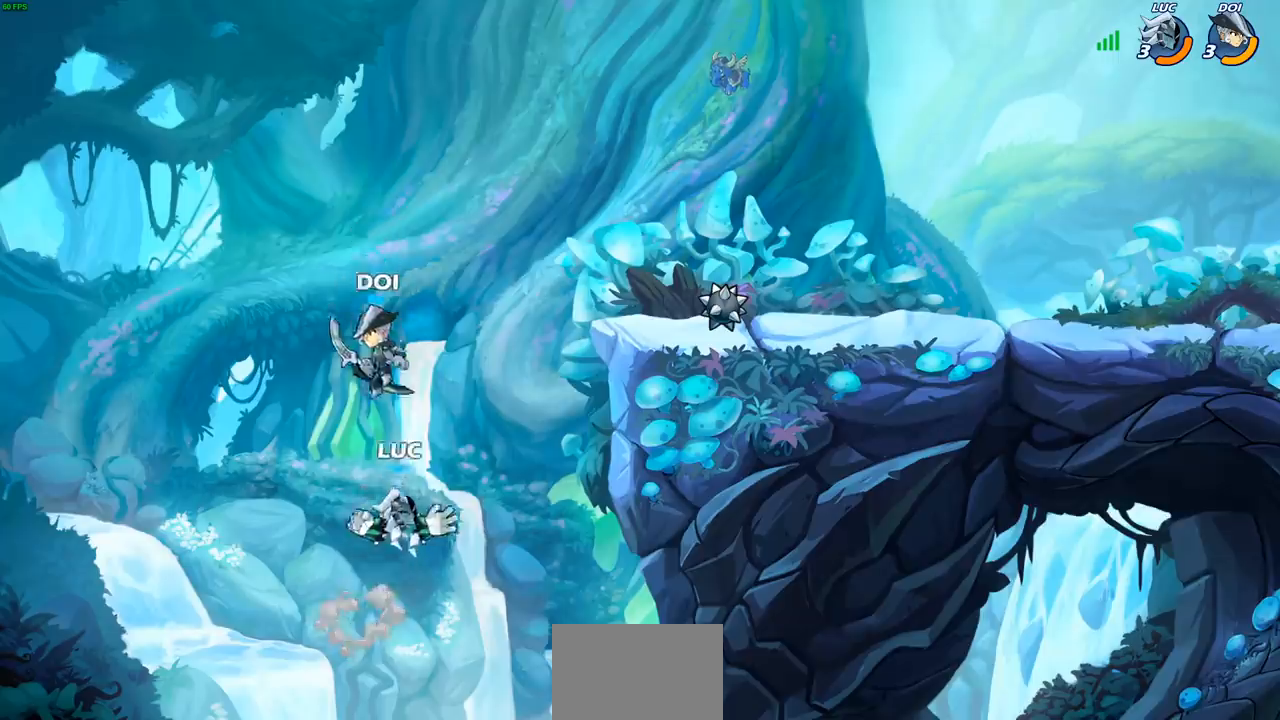
{"buttons": [], "left_stick": "right", "right_stick": "center", "events": [[50, "SQUARE", "up"], [50, "right_stick", "center"], [300, "left_stick", "right"], [433, "left_stick", "center"], [500, "left_stick", "right"]]}
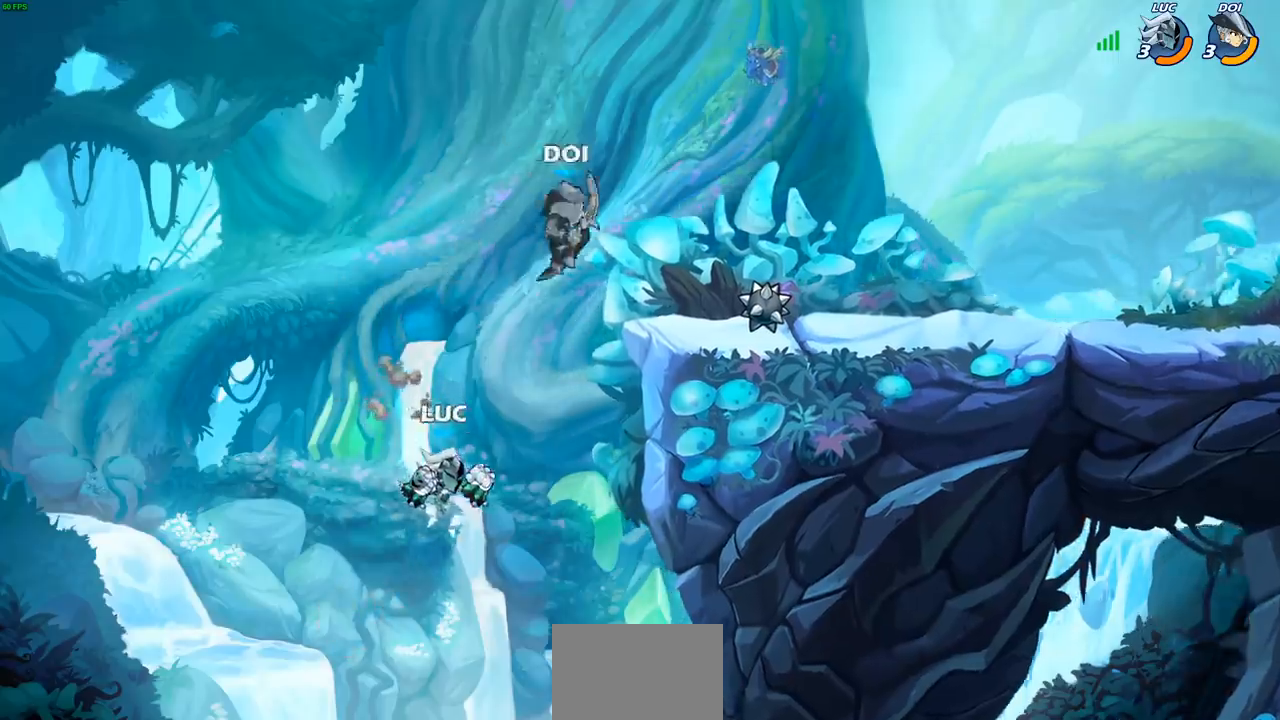
{"buttons": [], "left_stick": "center", "right_stick": "center", "events": [[67, "CIRCLE", "down"], [150, "left_stick", "center"], [183, "CIRCLE", "up"]]}
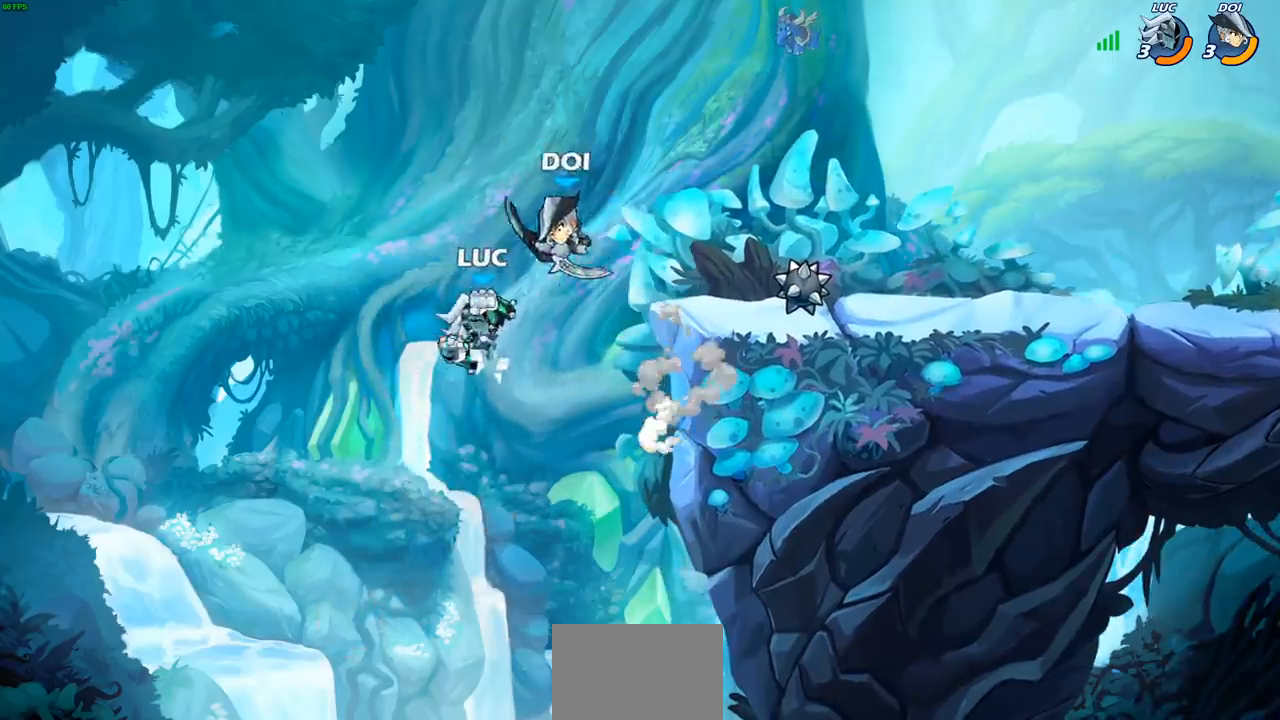
{"buttons": [], "left_stick": "down", "right_stick": "center", "events": [[333, "left_stick", "right"], [483, "left_stick", "down"]]}
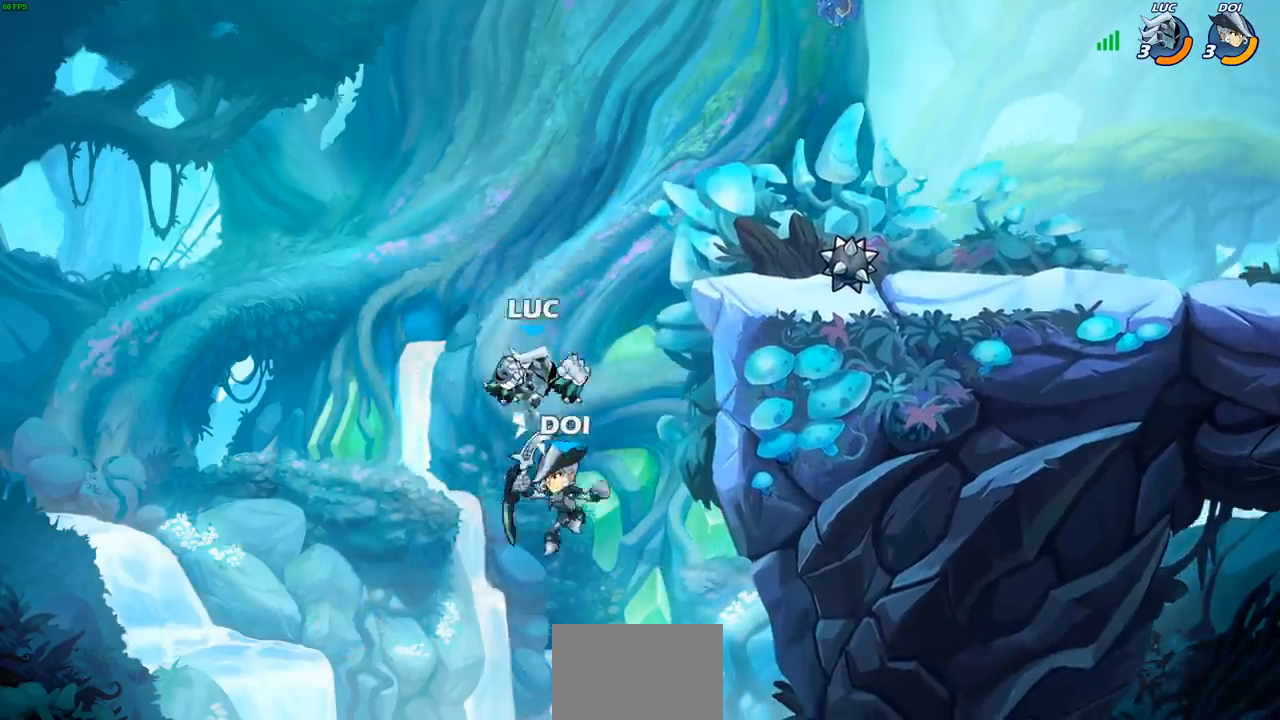
{"buttons": [], "left_stick": "up-right", "right_stick": "center", "events": [[17, "SQUARE", "down"], [100, "SQUARE", "up"], [117, "left_stick", "center"], [367, "left_stick", "up-right"]]}
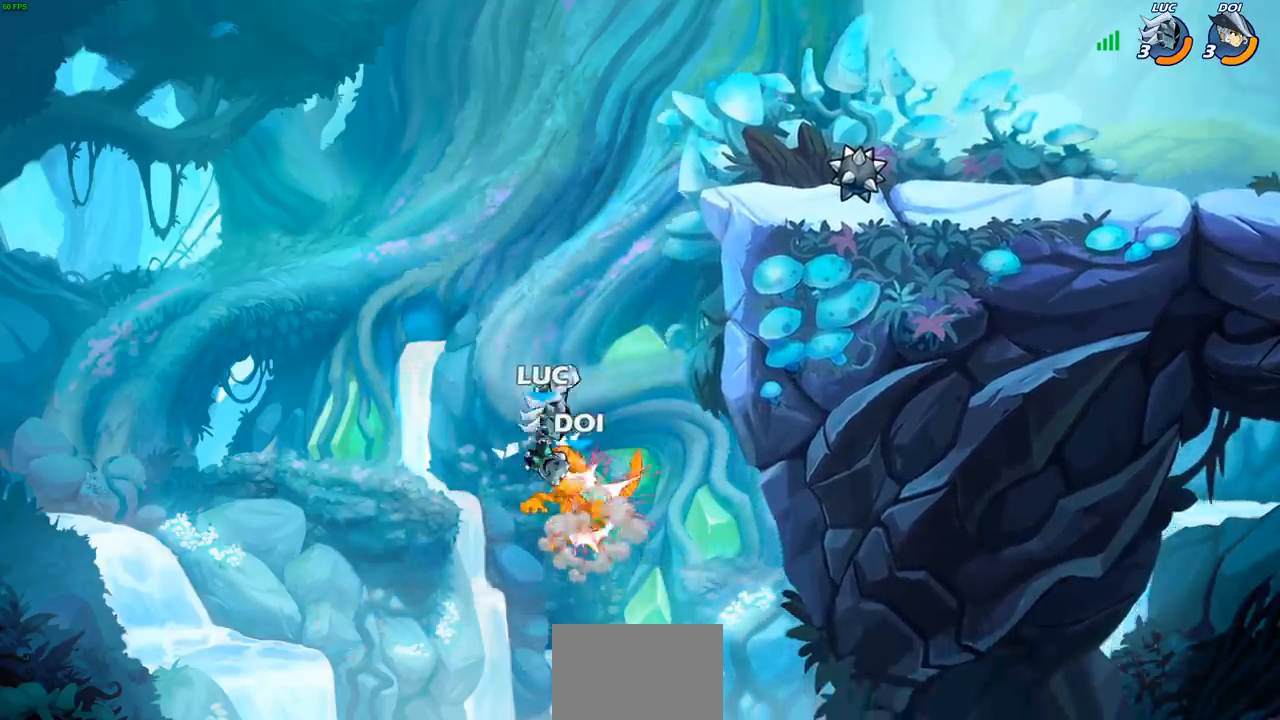
{"buttons": ["R2"], "left_stick": "up", "right_stick": "center", "events": [[50, "left_stick", "up"], [300, "R2", "down"]]}
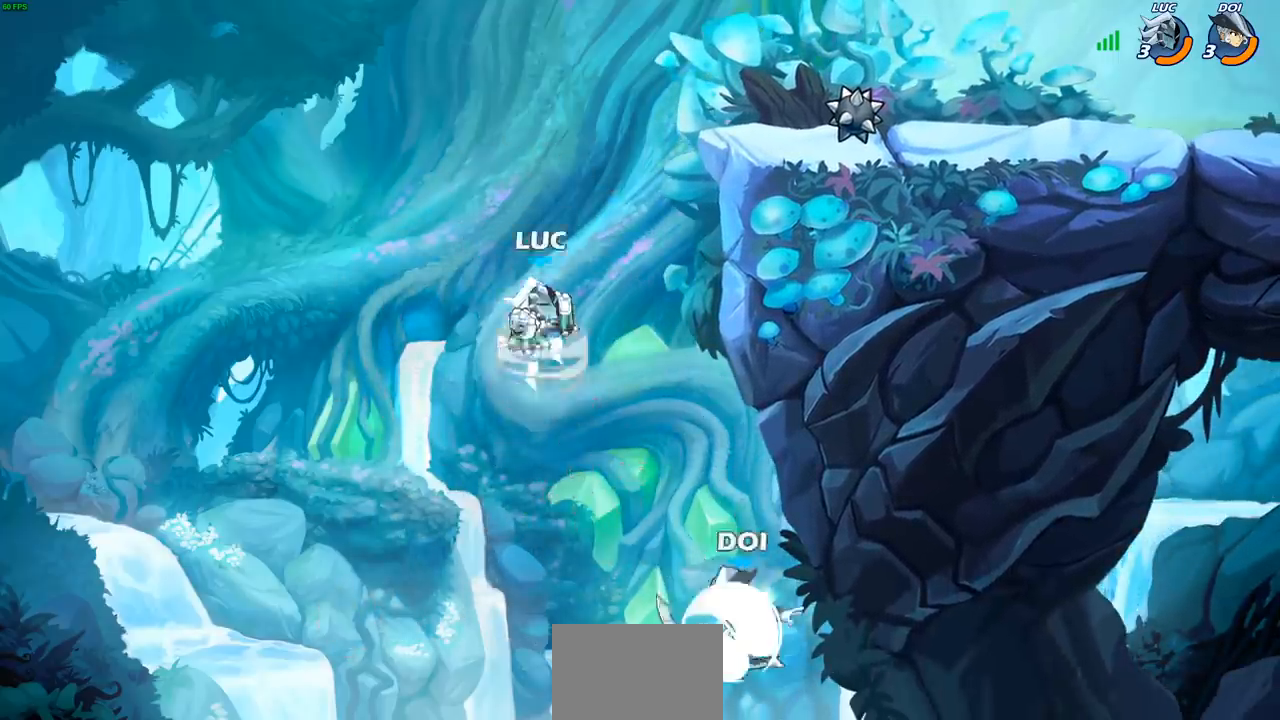
{"buttons": [], "left_stick": "center", "right_stick": "center", "events": [[17, "R2", "up"], [117, "left_stick", "down-right"], [150, "R1", "down"], [200, "R1", "up"], [233, "left_stick", "center"]]}
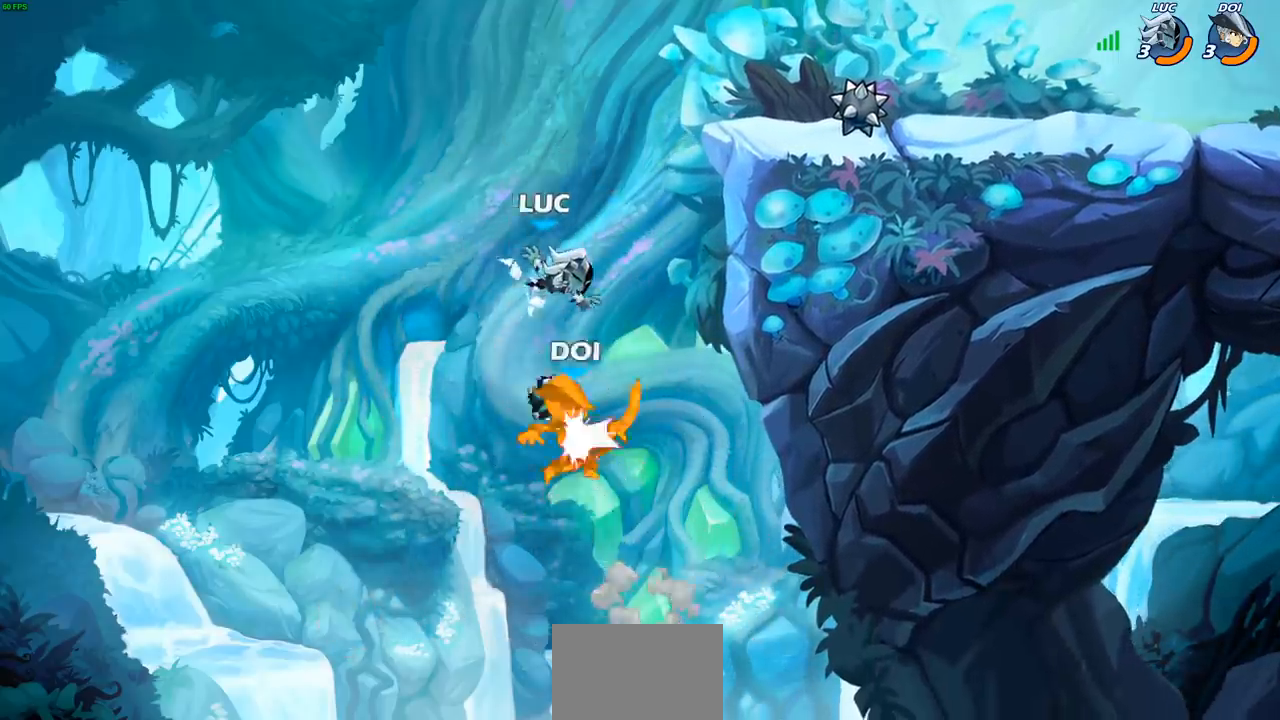
{"buttons": [], "left_stick": "right", "right_stick": "center", "events": [[17, "left_stick", "right"], [150, "CROSS", "down"], [317, "R1", "down"], [333, "CROSS", "up"], [450, "R1", "up"]]}
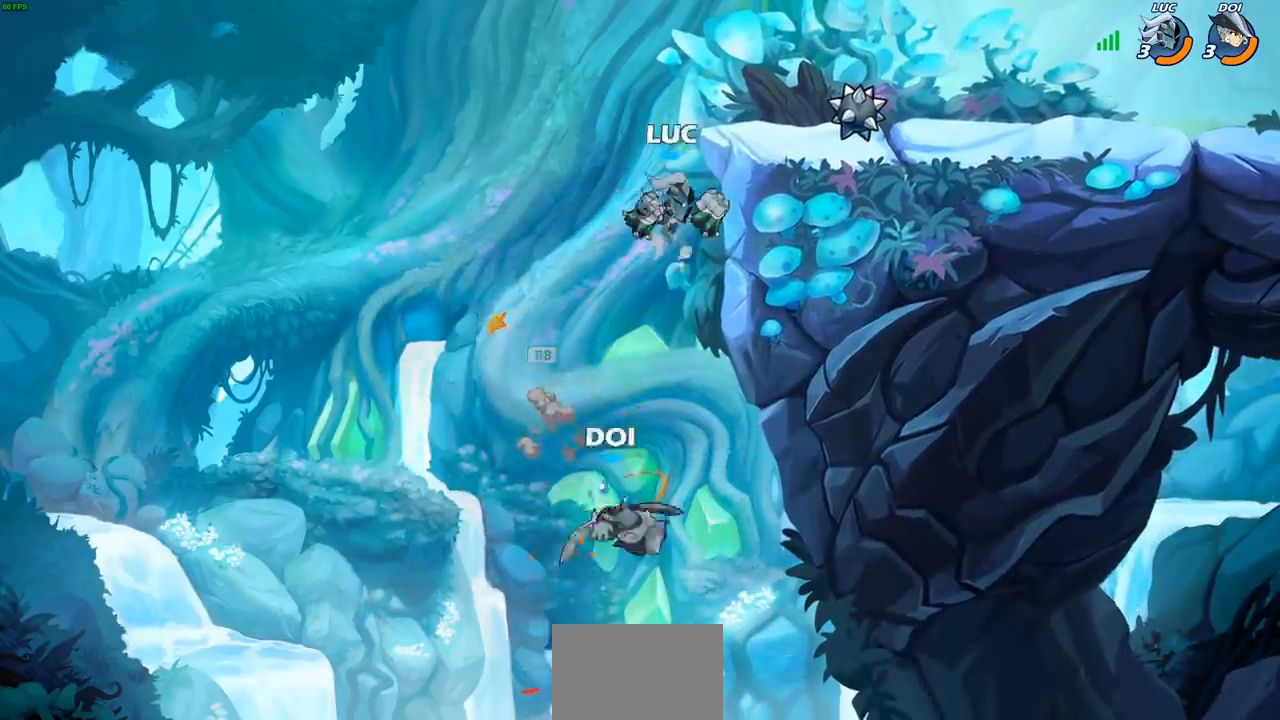
{"buttons": [], "left_stick": "right", "right_stick": "center", "events": [[150, "left_stick", "up-left"], [200, "CROSS", "down"], [283, "CROSS", "up"], [283, "left_stick", "right"], [383, "left_stick", "down-right"], [500, "left_stick", "right"]]}
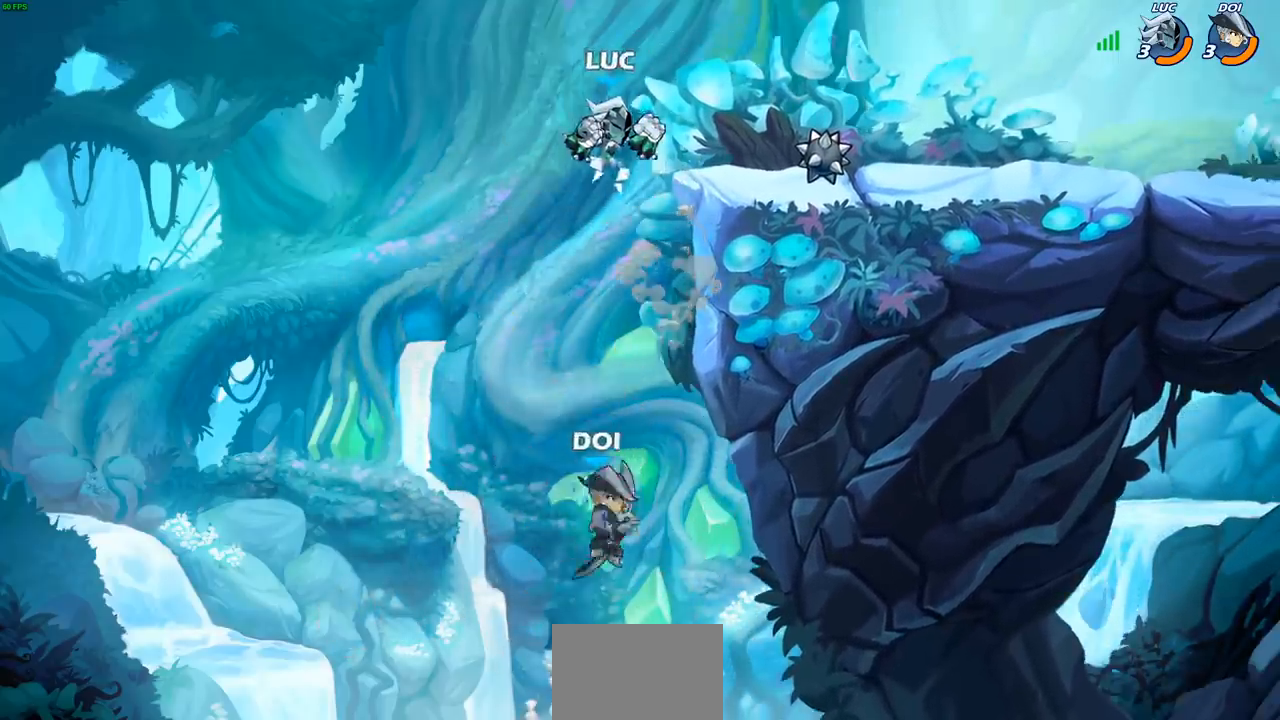
{"buttons": [], "left_stick": "center", "right_stick": "center", "events": [[17, "left_stick", "up-right"], [67, "left_stick", "center"], [133, "left_stick", "right"], [200, "CIRCLE", "down"], [250, "CIRCLE", "up"], [333, "left_stick", "center"]]}
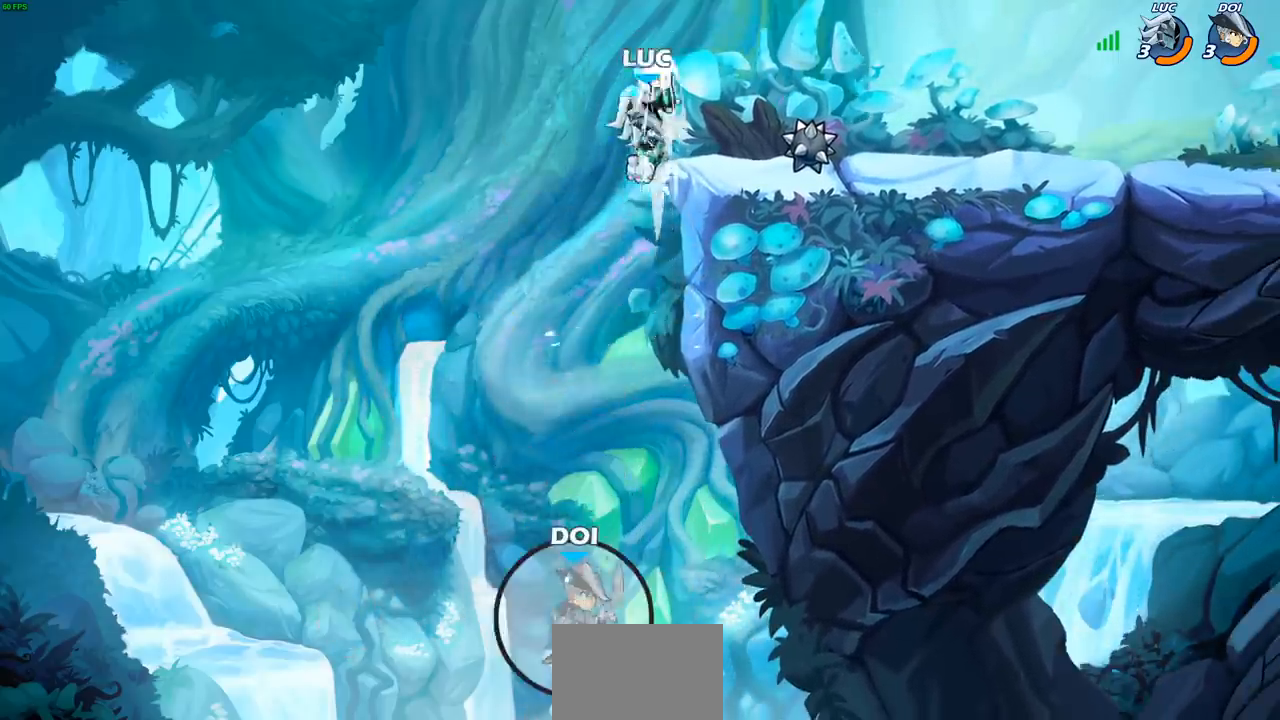
{"buttons": [], "left_stick": "right", "right_stick": "center", "events": [[283, "left_stick", "right"]]}
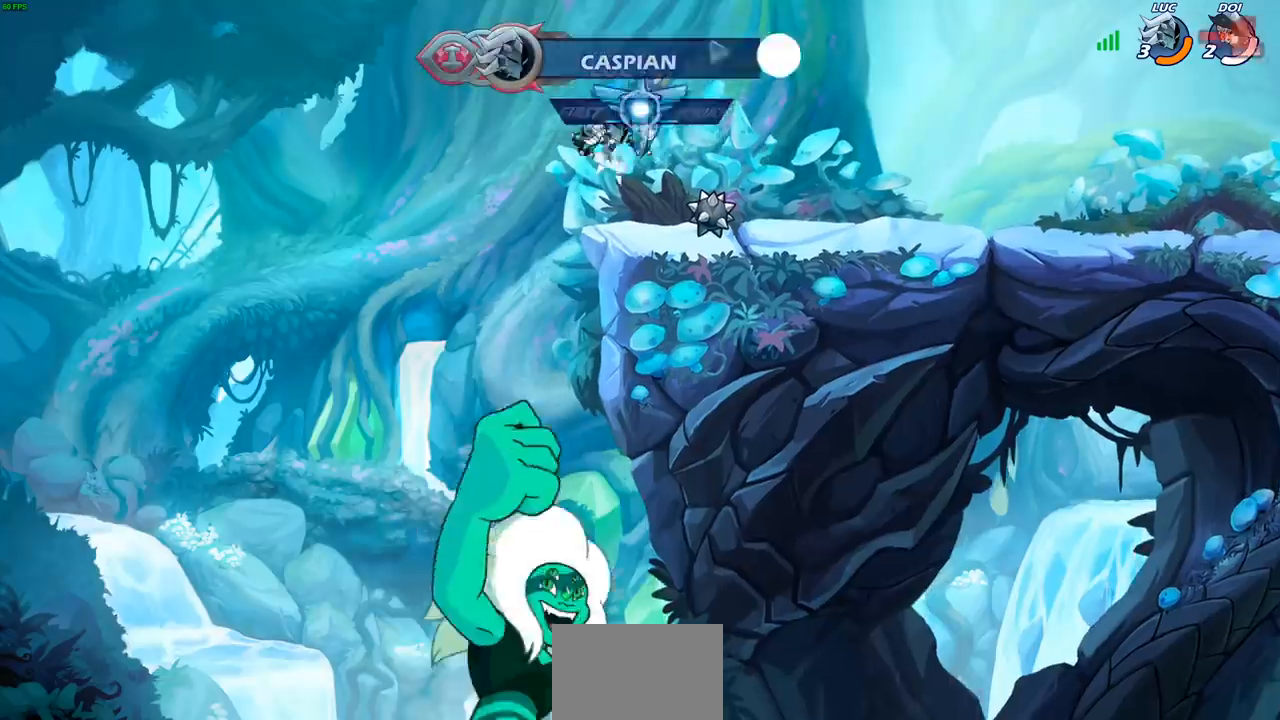
{"buttons": ["CIRCLE"], "left_stick": "center", "right_stick": "center", "events": [[267, "R2", "down"], [317, "CROSS", "down"], [367, "left_stick", "up-right"], [433, "CIRCLE", "down"], [433, "CROSS", "up"], [450, "R2", "up"], [483, "left_stick", "center"]]}
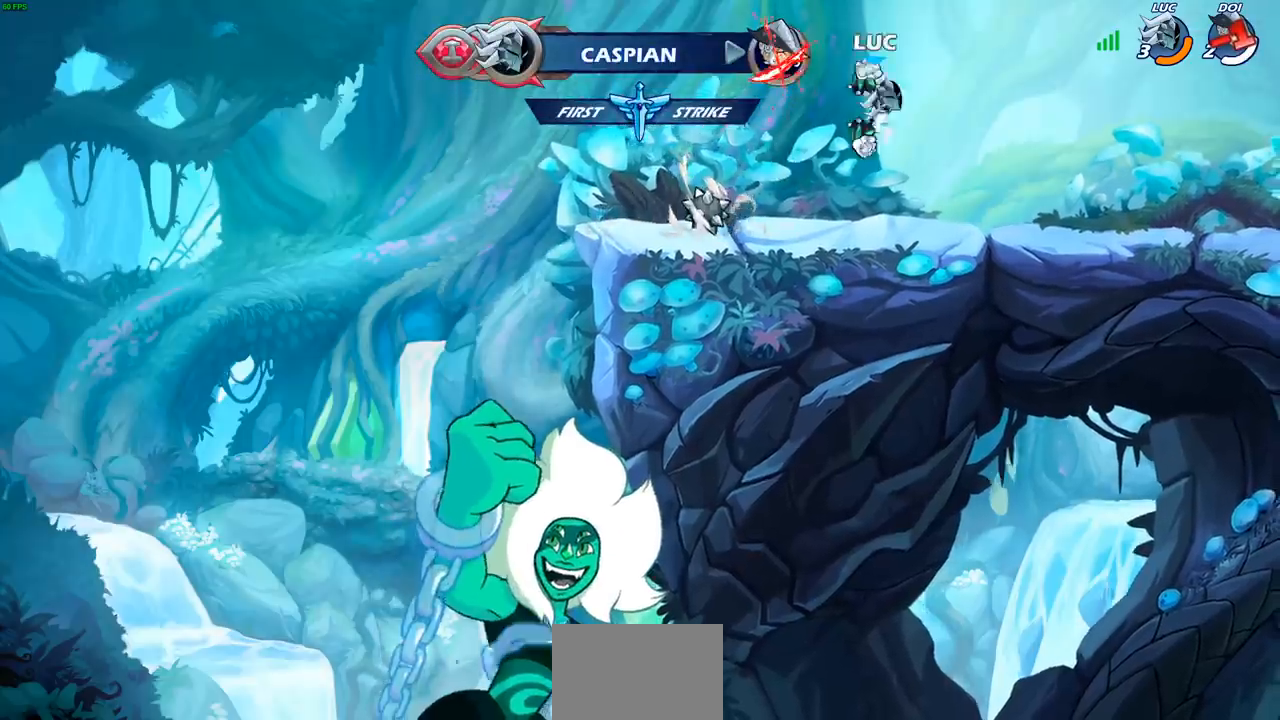
{"buttons": [], "left_stick": "center", "right_stick": "center", "events": [[100, "CIRCLE", "up"]]}
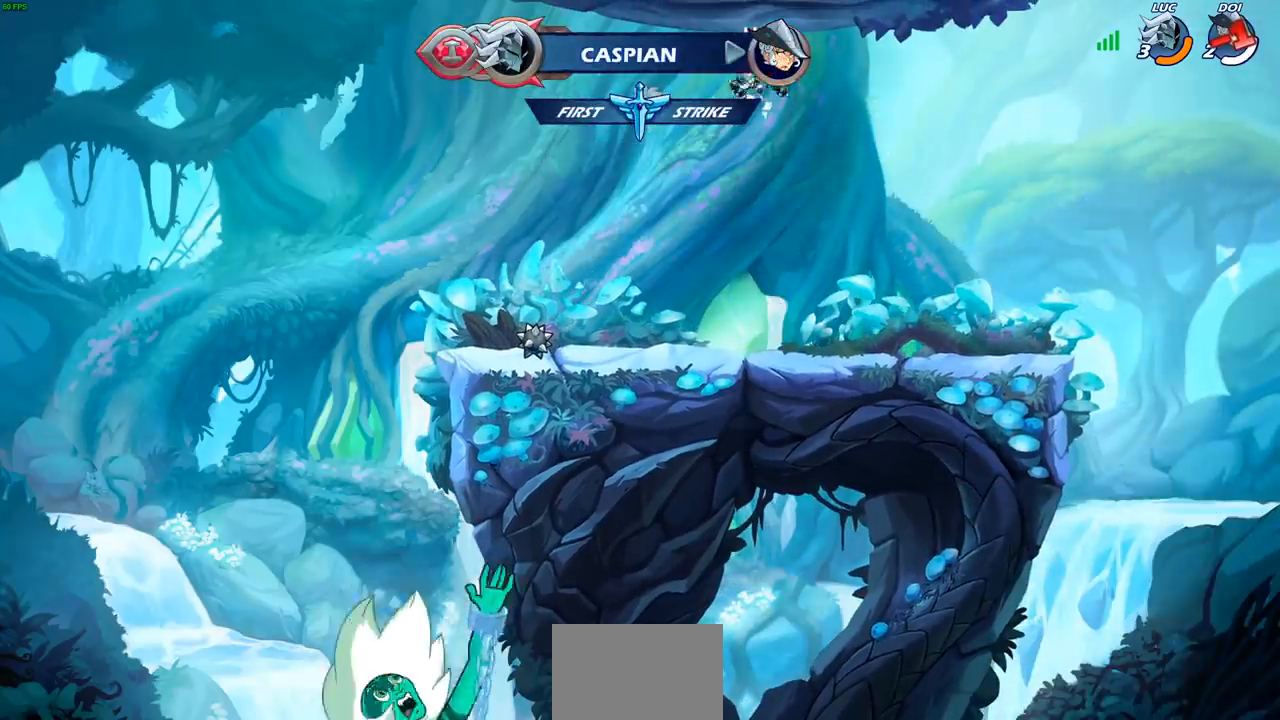
{"buttons": [], "left_stick": "center", "right_stick": "center", "events": [[33, "left_stick", "left"], [150, "left_stick", "up"], [167, "R1", "down"], [233, "R1", "up"], [283, "left_stick", "center"]]}
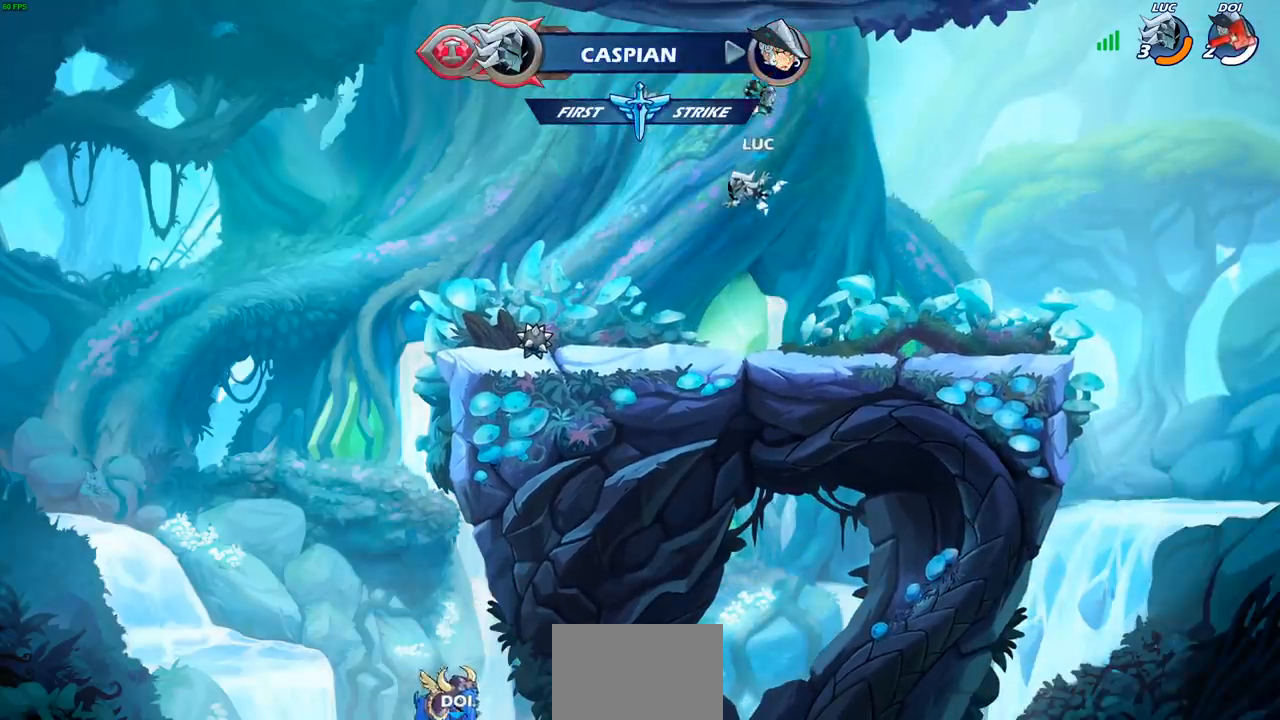
{"buttons": [], "left_stick": "center", "right_stick": "center", "events": [[367, "CROSS", "down"], [500, "CROSS", "up"]]}
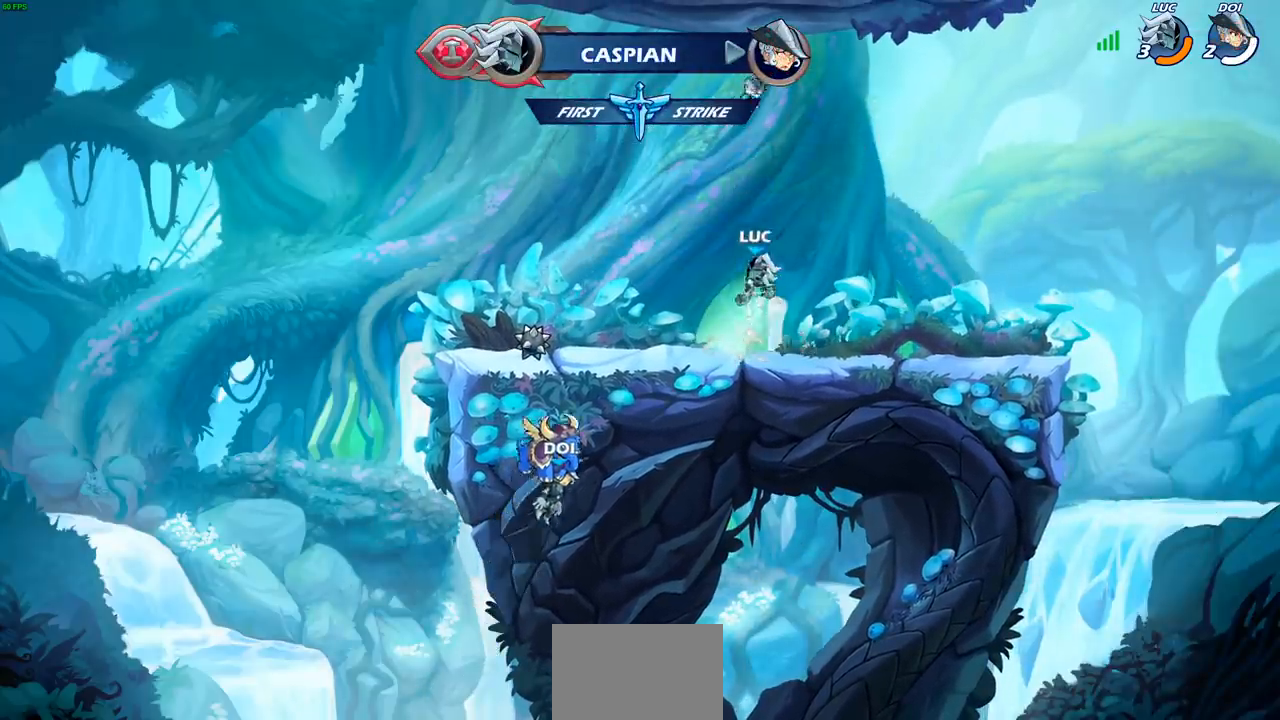
{"buttons": [], "left_stick": "center", "right_stick": "center", "events": [[100, "CROSS", "down"], [200, "CROSS", "up"], [267, "R1", "down"], [350, "R1", "up"]]}
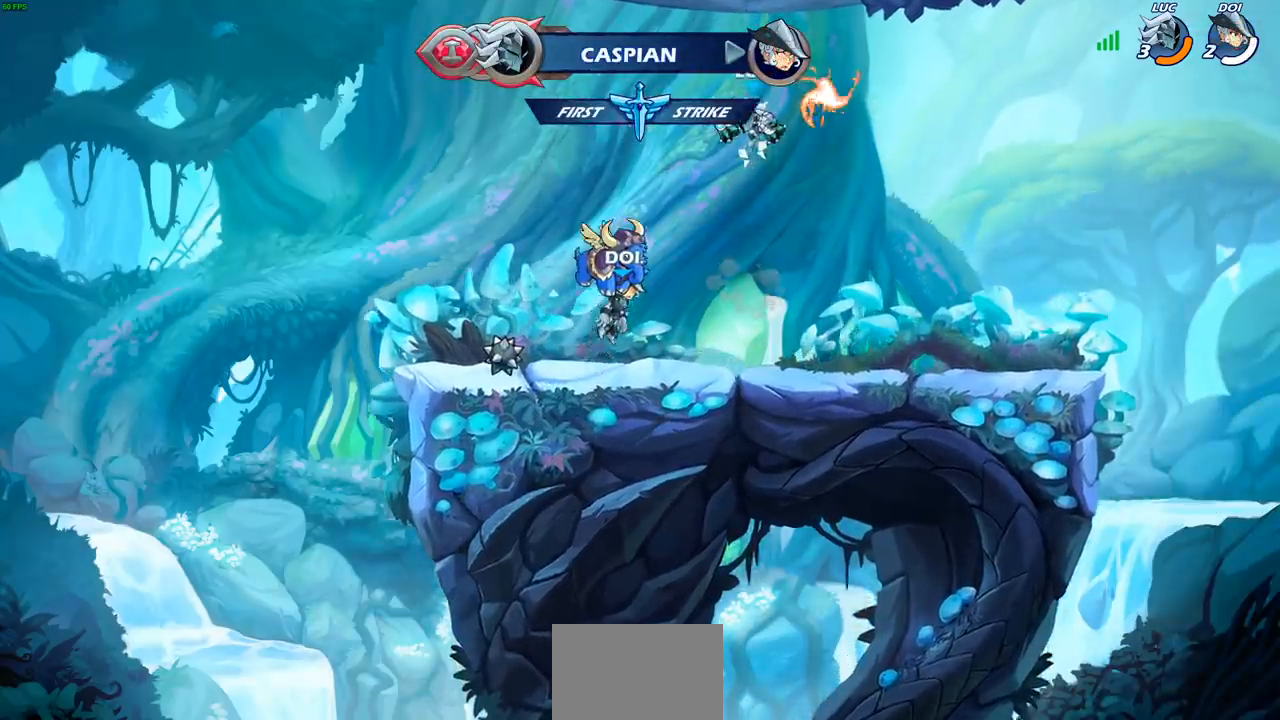
{"buttons": [], "left_stick": "right", "right_stick": "center", "events": [[67, "left_stick", "up"], [117, "R1", "down"], [167, "R1", "up"], [217, "left_stick", "center"], [483, "left_stick", "right"]]}
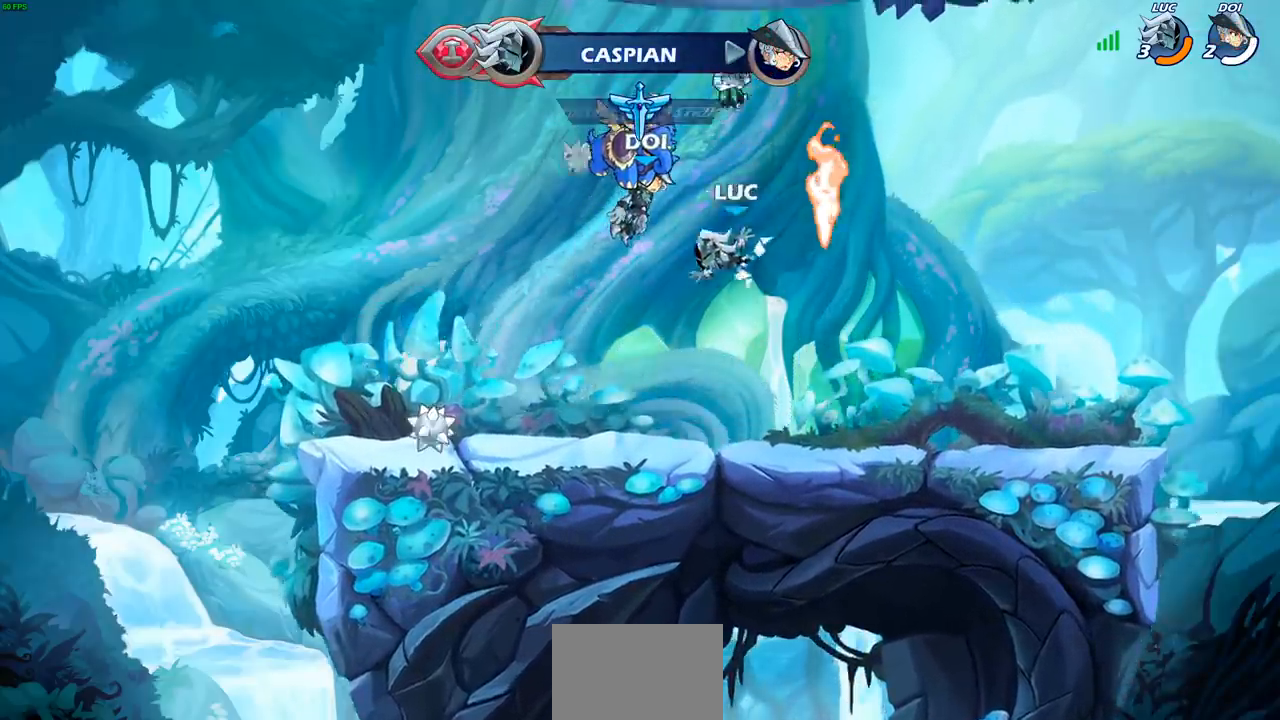
{"buttons": [], "left_stick": "left", "right_stick": "center", "events": [[283, "left_stick", "center"], [317, "R1", "down"], [333, "left_stick", "left"], [383, "CROSS", "down"], [450, "R1", "up"], [467, "CROSS", "up"]]}